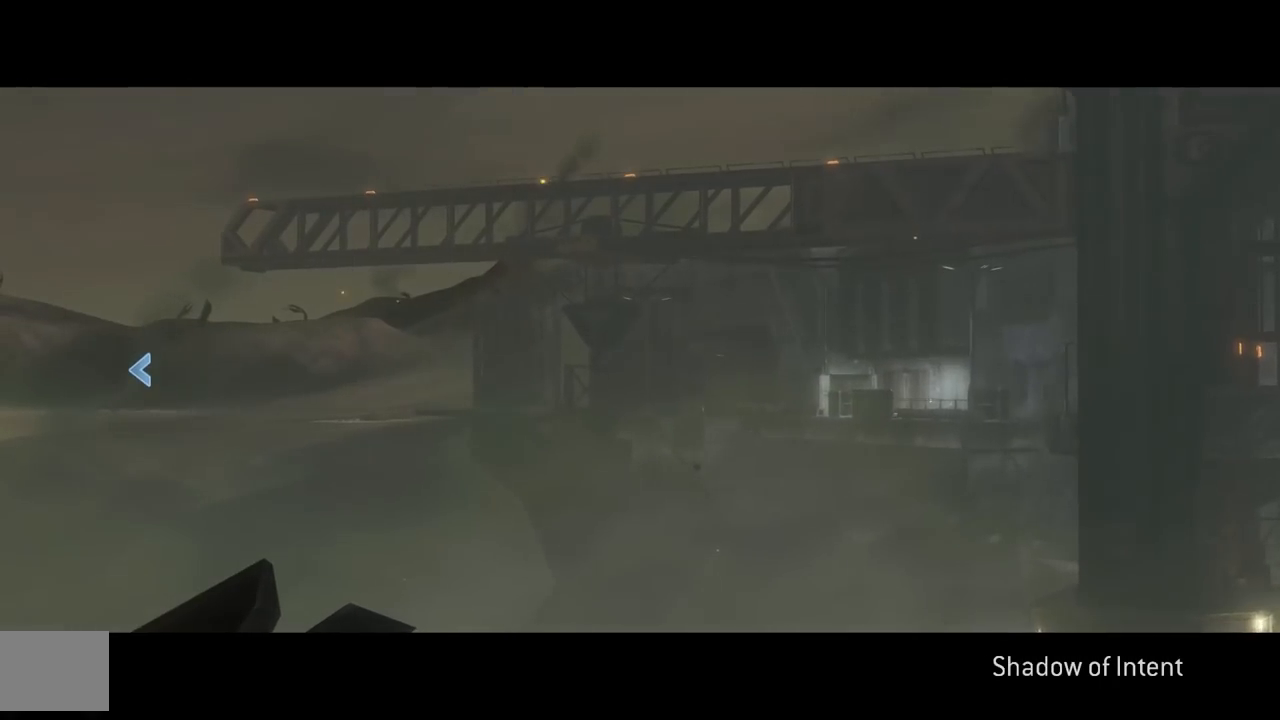
Gameplay with a controller (Xbox layout); each line is a JSON object with the inputs held at the frame after it. "button_events" lists button changes between this image and that frame as [ms after this image, input, new state], when the widget could be followed in between (sticks are given only as held states).
{"buttons": [], "left_stick": "center", "right_stick": "center", "button_events": []}
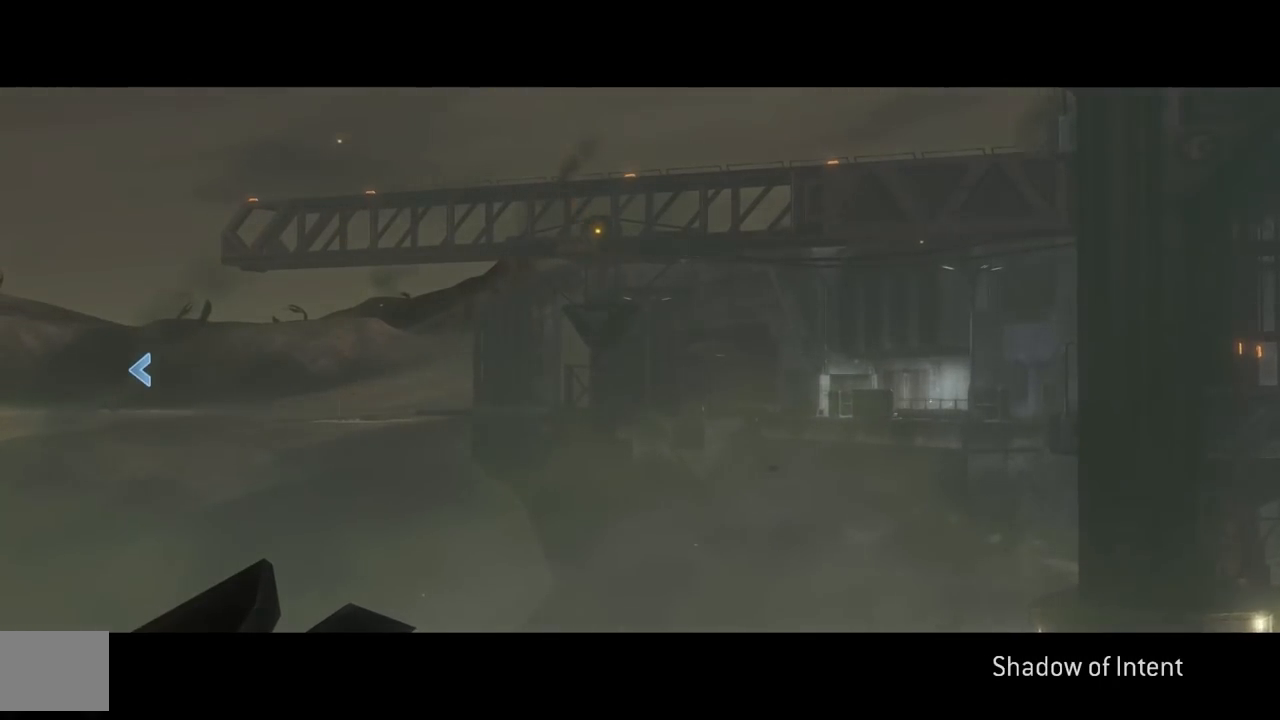
{"buttons": [], "left_stick": "center", "right_stick": "center", "button_events": [[67, "R3", "down"], [201, "R3", "up"]]}
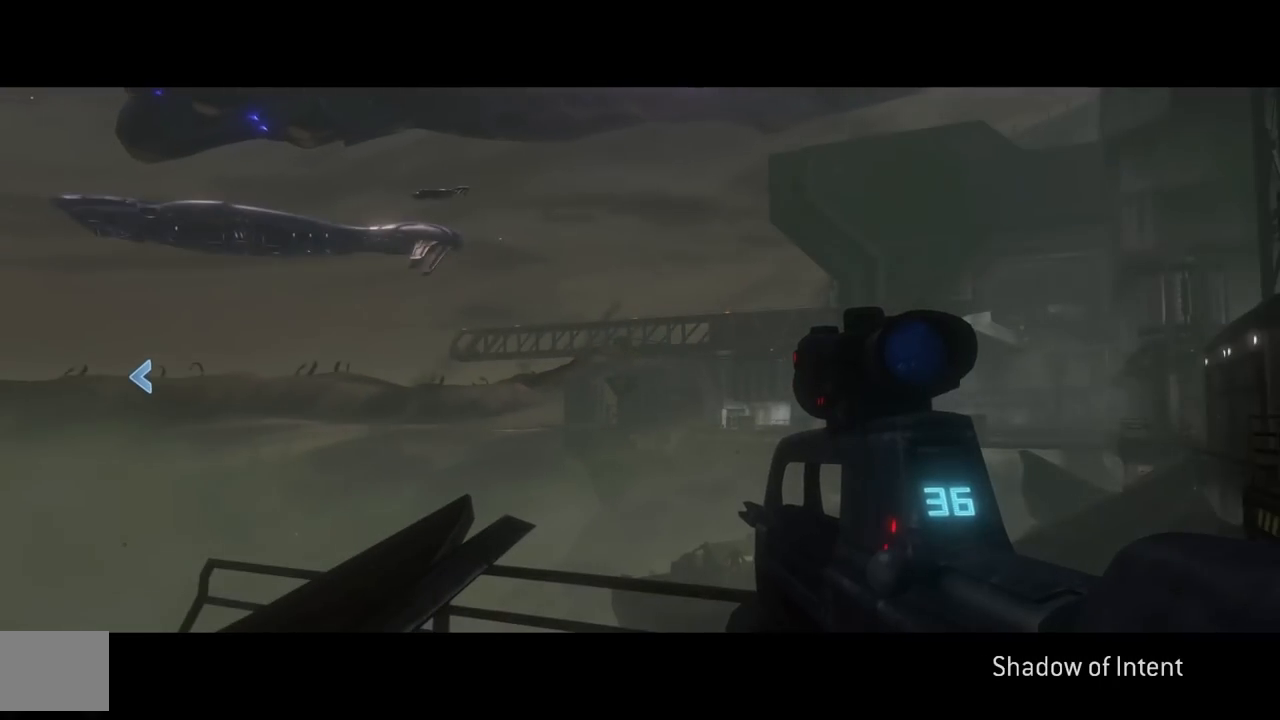
{"buttons": [], "left_stick": "center", "right_stick": "center", "button_events": []}
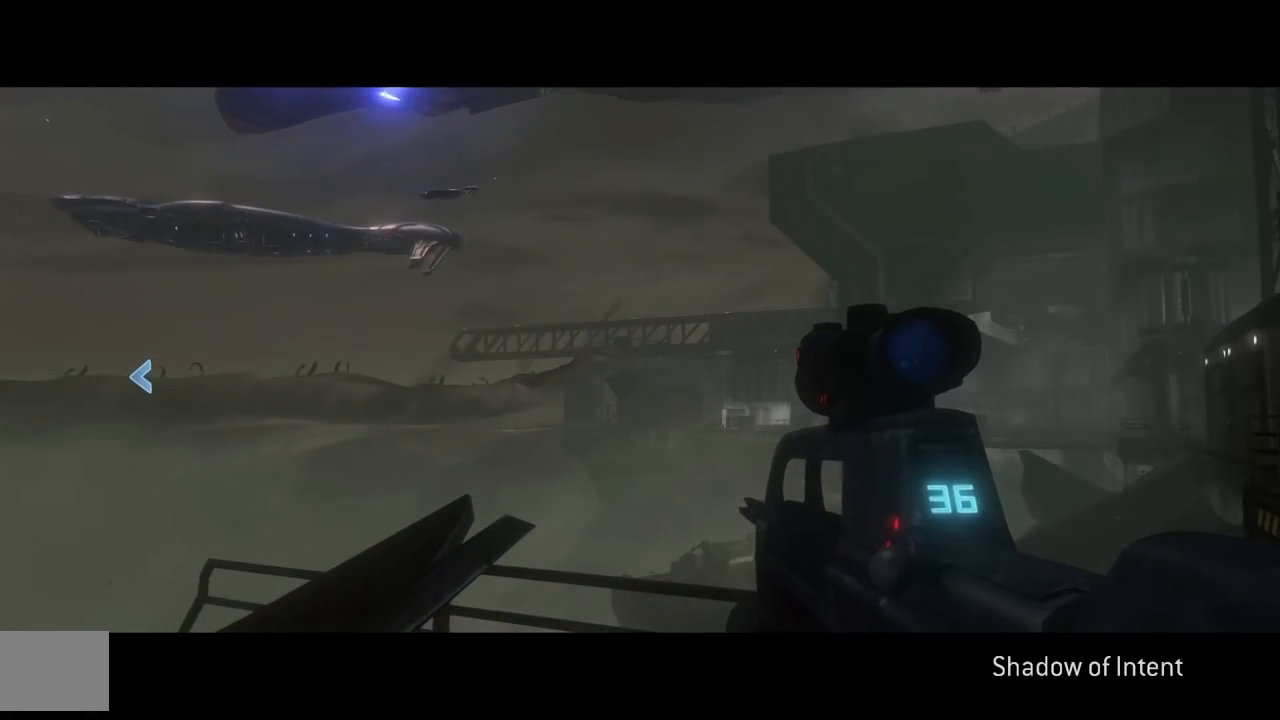
{"buttons": [], "left_stick": "center", "right_stick": "center", "button_events": []}
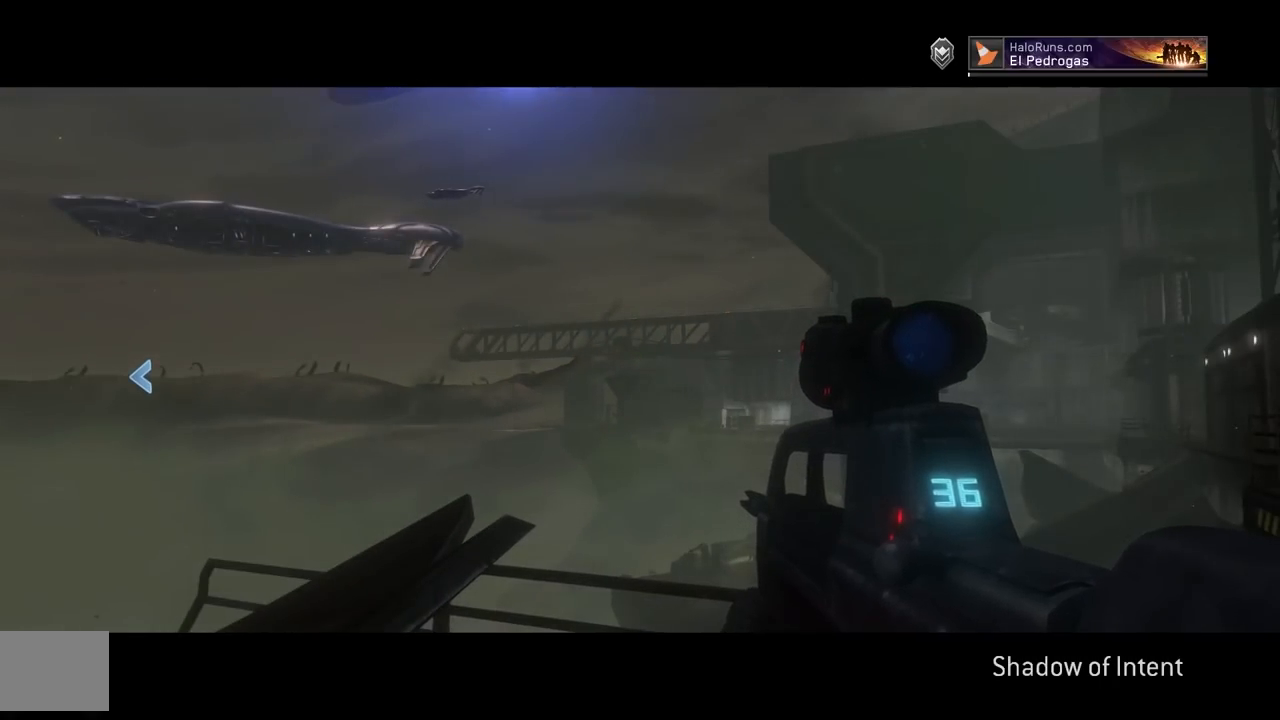
{"buttons": [], "left_stick": "left", "right_stick": "center", "button_events": [[317, "A", "down"], [384, "A", "up"]]}
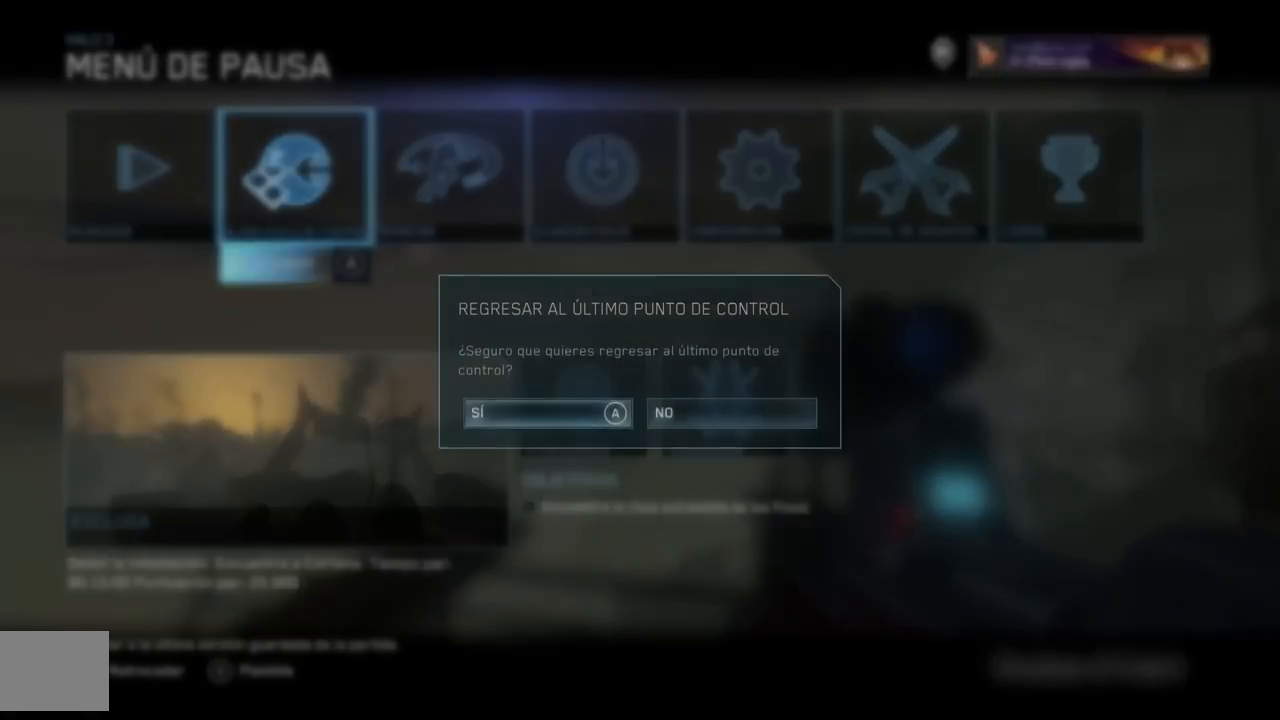
{"buttons": [], "left_stick": "center", "right_stick": "center", "button_events": [[50, "A", "down"], [134, "A", "up"]]}
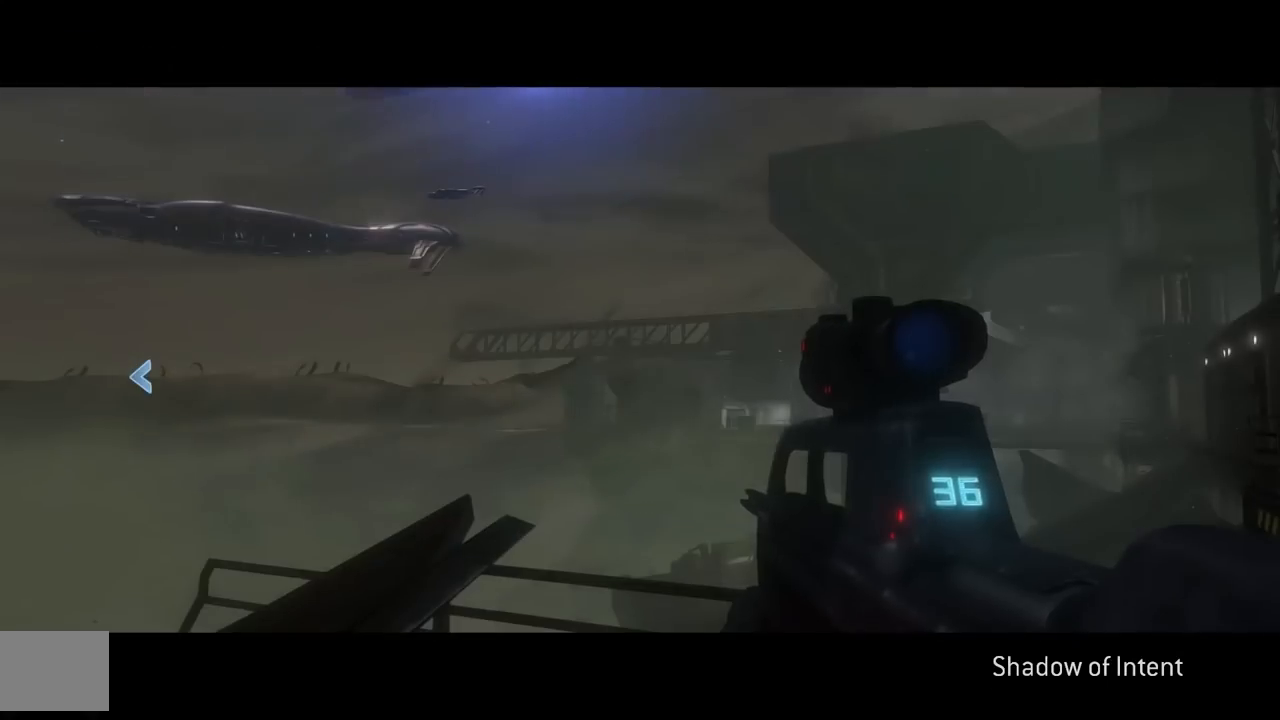
{"buttons": [], "left_stick": "center", "right_stick": "up", "button_events": []}